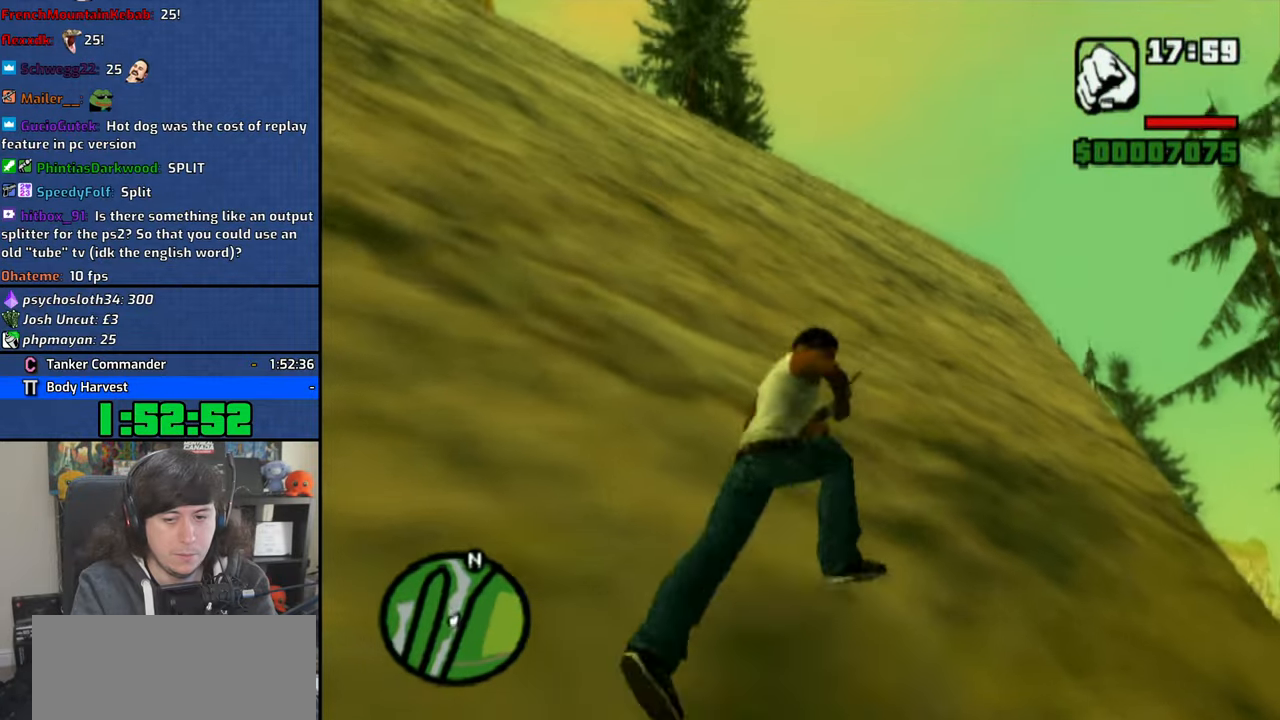
Gameplay with a controller (PlayStation layout); each line is a JSON object with the inputs held at the frame after it. "button_events" lists button changes between this image and that frame as [ms after this image, input, new state], when the widget could be followed in between (sticks are given only as held states).
{"buttons": ["TRIANGLE"], "left_stick": "up", "right_stick": "center", "button_events": [[16, "TRIANGLE", "down"], [100, "TRIANGLE", "up"], [183, "TRIANGLE", "down"], [266, "TRIANGLE", "up"], [350, "TRIANGLE", "down"], [450, "TRIANGLE", "up"], [500, "TRIANGLE", "down"]]}
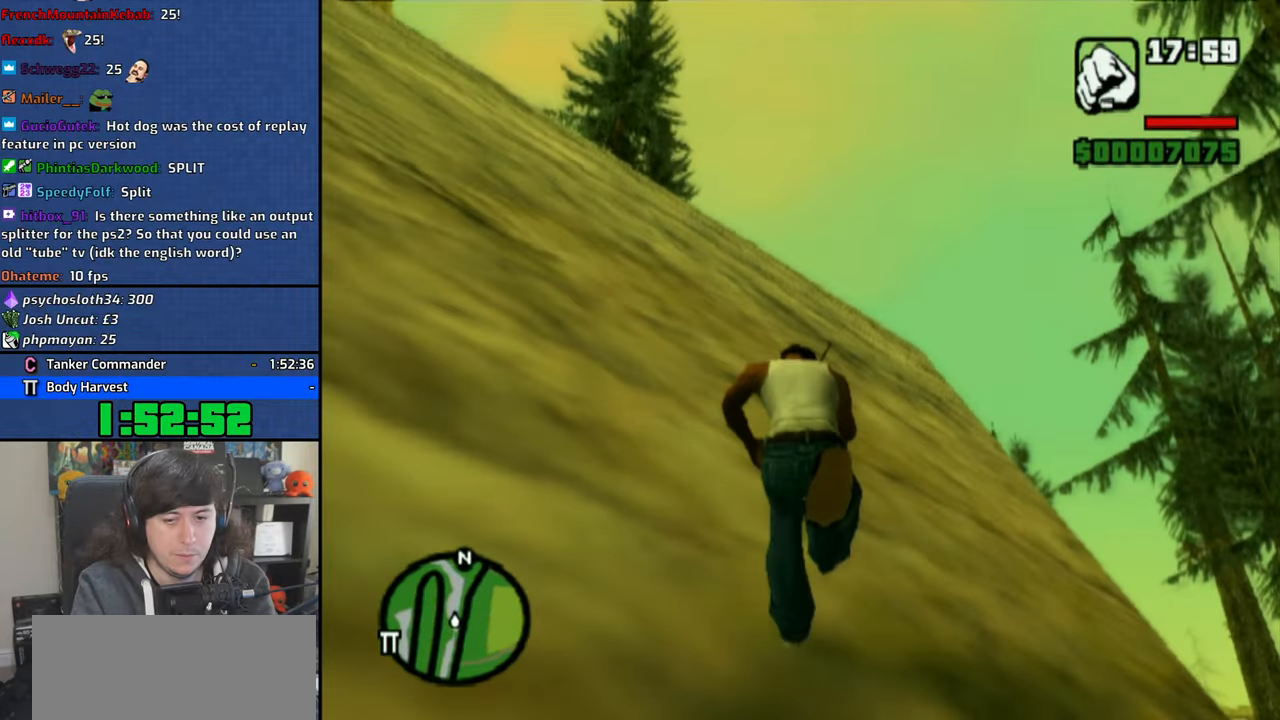
{"buttons": [], "left_stick": "up", "right_stick": "center", "button_events": [[116, "TRIANGLE", "up"], [300, "CIRCLE", "down"], [500, "CIRCLE", "up"]]}
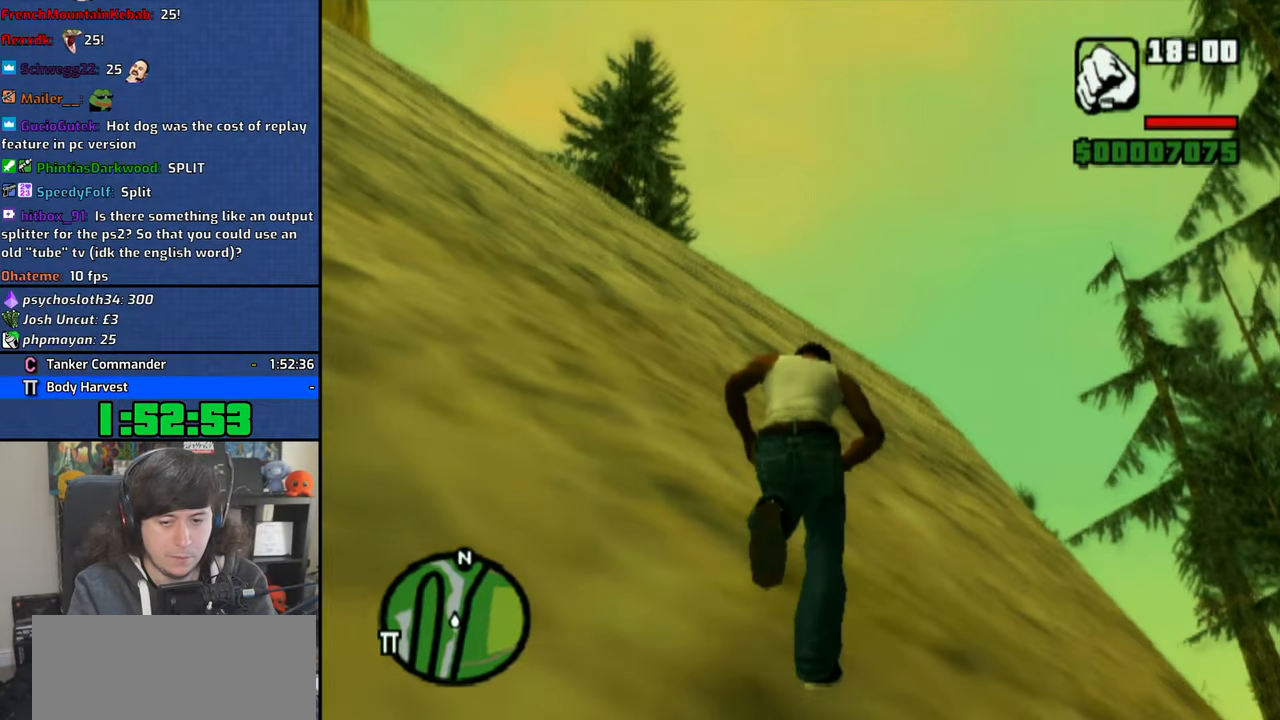
{"buttons": [], "left_stick": "up", "right_stick": "center", "button_events": []}
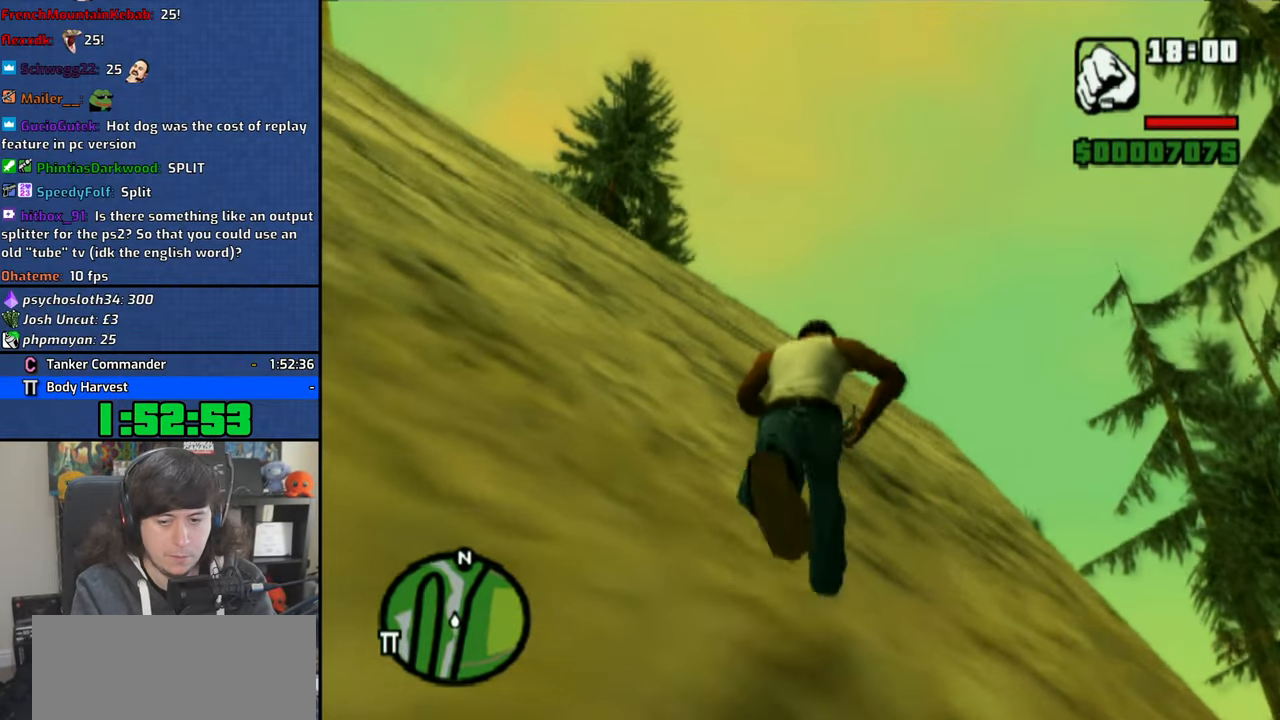
{"buttons": ["CROSS"], "left_stick": "up-right", "right_stick": "center", "button_events": [[466, "CROSS", "down"]]}
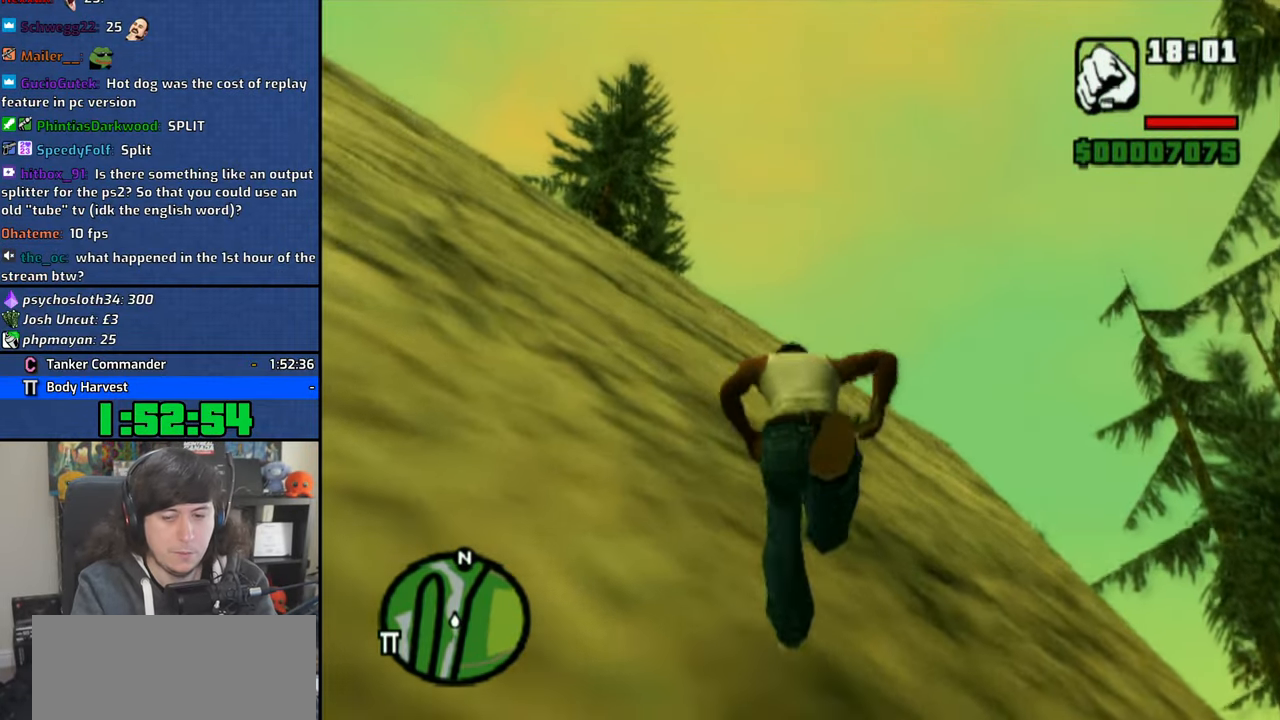
{"buttons": [], "left_stick": "up", "right_stick": "down", "button_events": [[66, "CROSS", "up"], [133, "CROSS", "down"], [250, "CROSS", "up"], [283, "CROSS", "down"], [383, "CROSS", "up"]]}
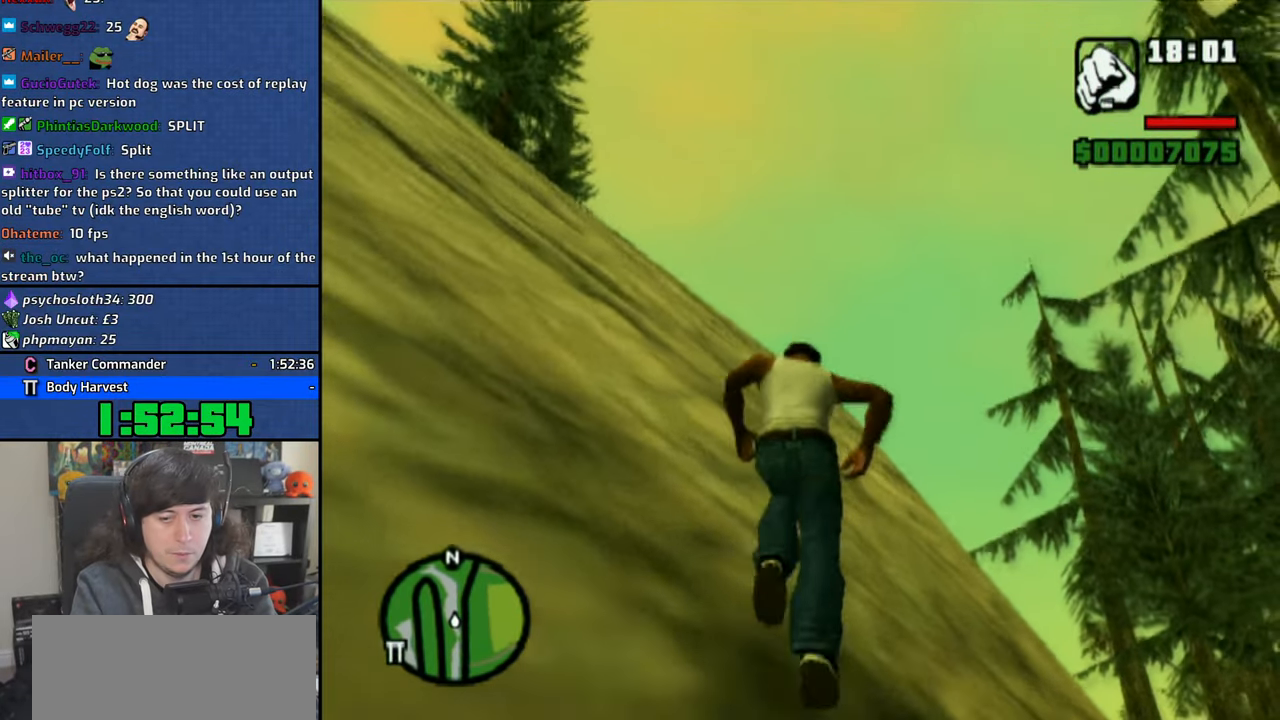
{"buttons": [], "left_stick": "up", "right_stick": "center", "button_events": [[383, "CROSS", "down"], [483, "CROSS", "up"]]}
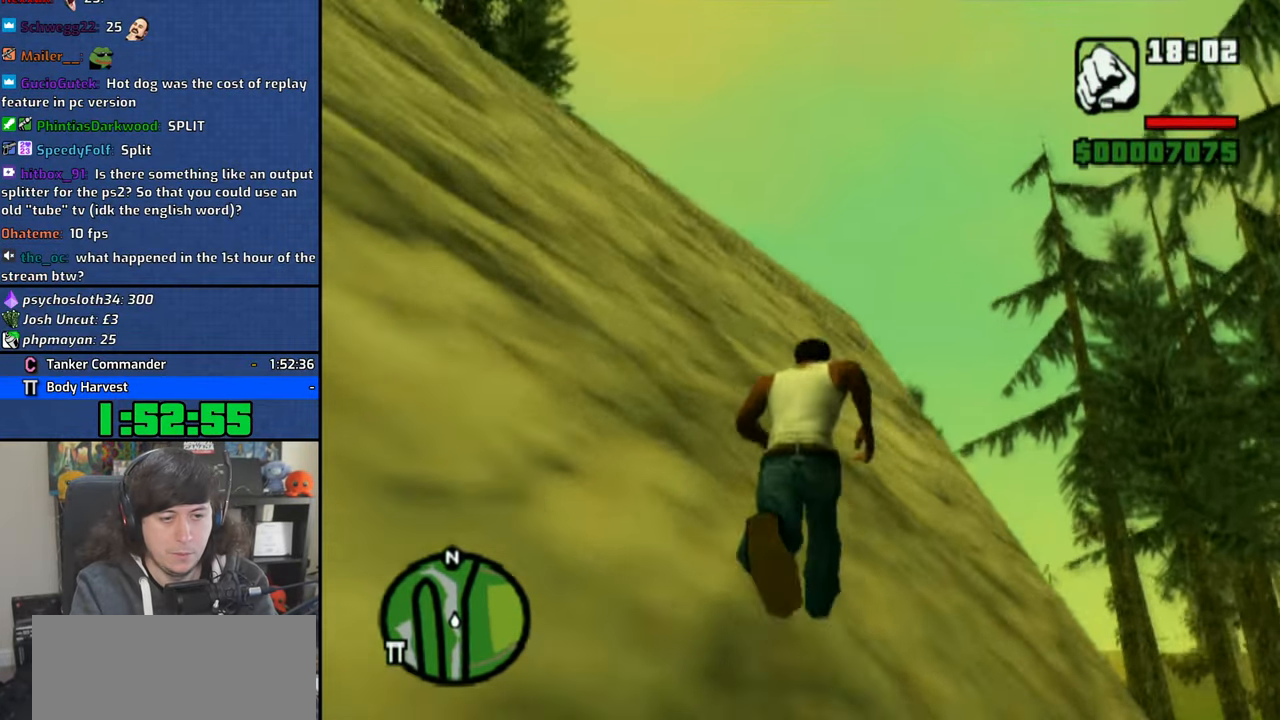
{"buttons": [], "left_stick": "up", "right_stick": "center", "button_events": [[50, "CROSS", "down"], [166, "CROSS", "up"], [216, "CROSS", "down"], [333, "CROSS", "up"], [400, "CROSS", "down"], [500, "CROSS", "up"]]}
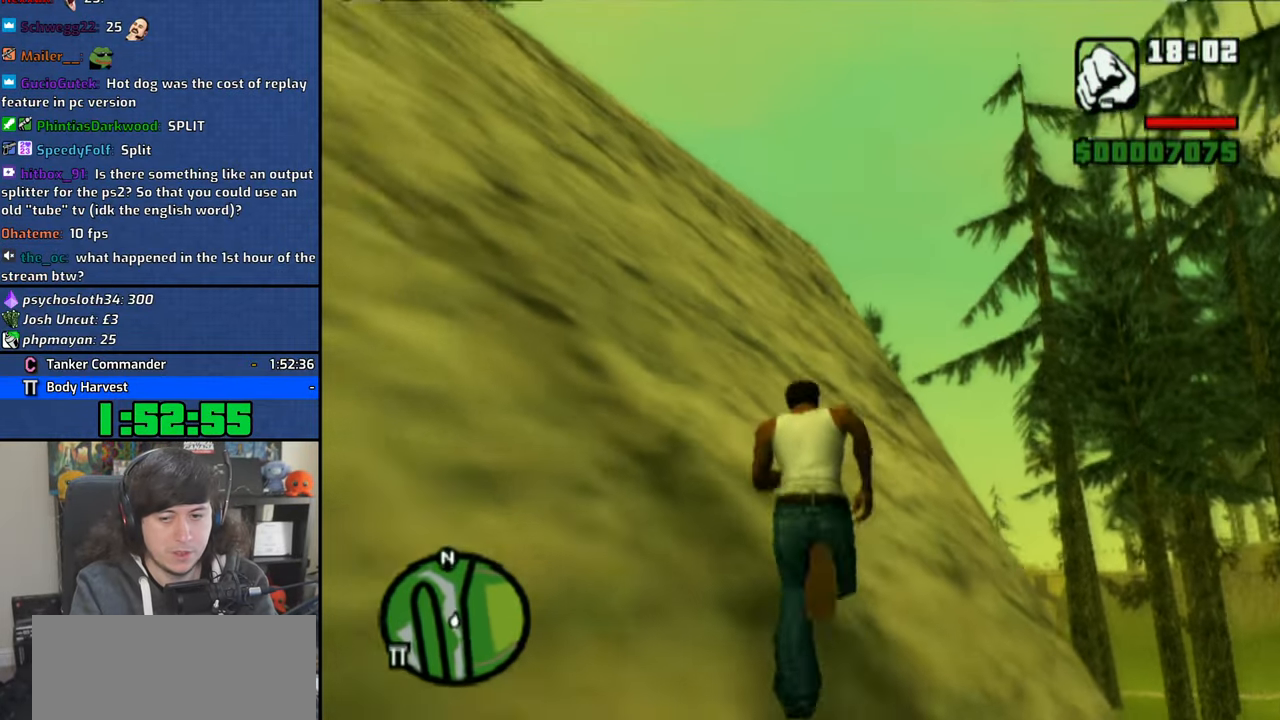
{"buttons": [], "left_stick": "up", "right_stick": "center", "button_events": [[66, "CROSS", "down"], [166, "CROSS", "up"], [233, "CROSS", "down"], [350, "CROSS", "up"], [400, "CROSS", "down"], [483, "CROSS", "up"]]}
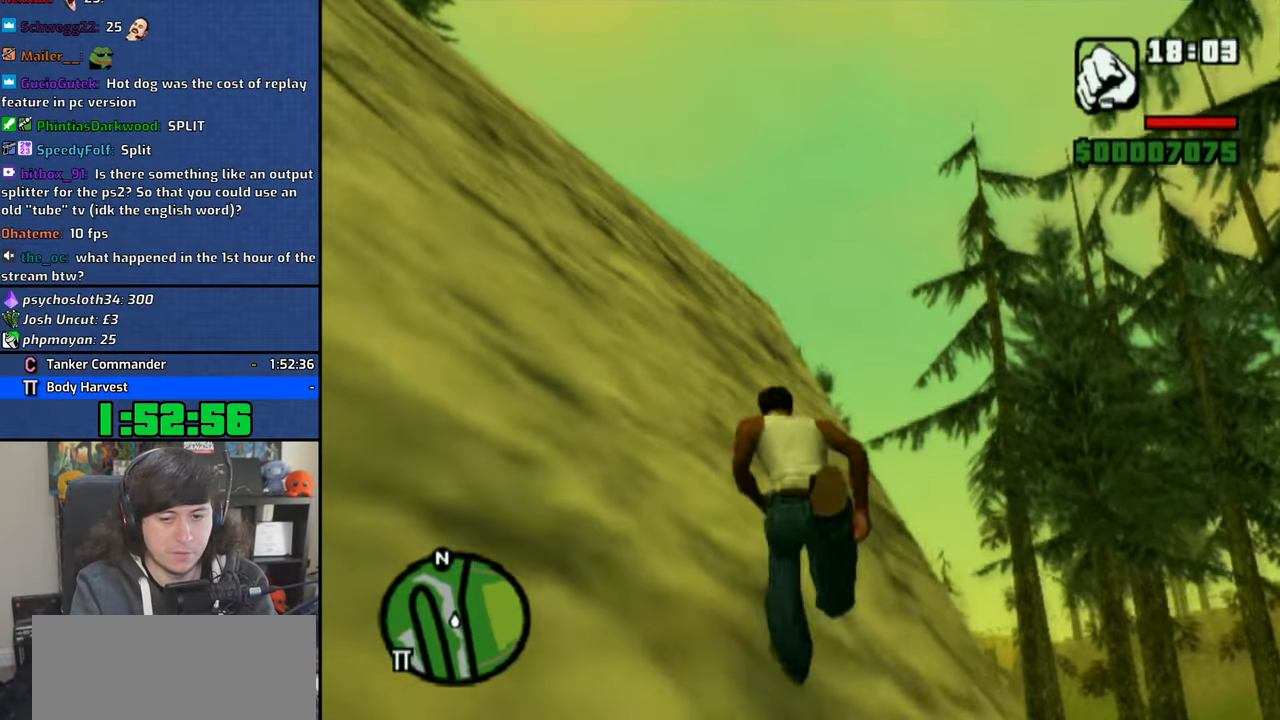
{"buttons": ["CROSS"], "left_stick": "up", "right_stick": "center", "button_events": [[466, "CROSS", "down"]]}